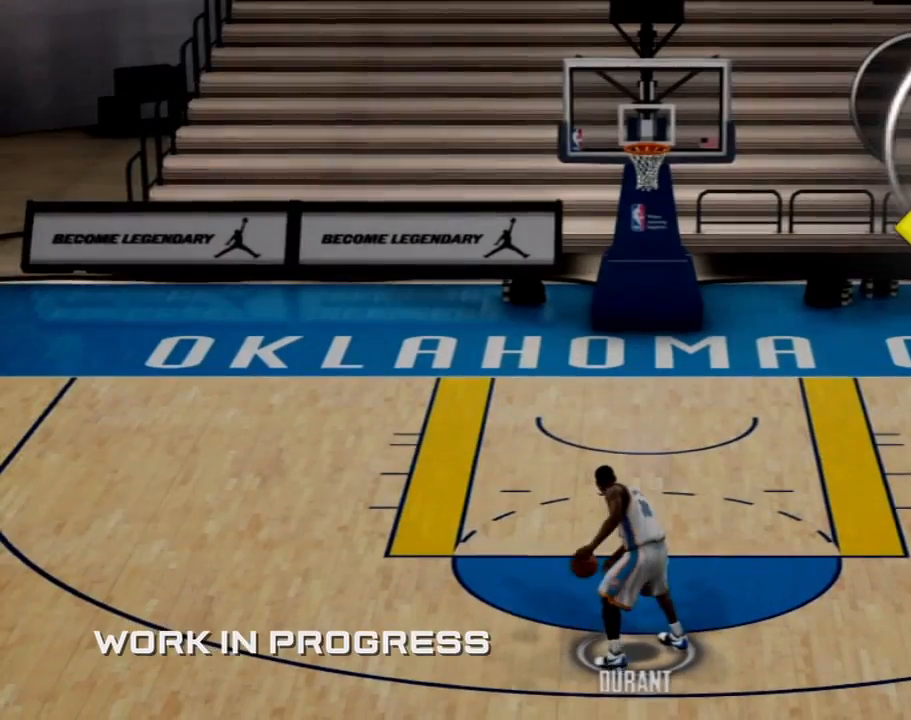
Gameplay with a controller (Xbox layout); each line is a JSON object with the inputs held at the frame after it. "button_events" lists button changes between this image and that frame as [ms after this image, input, new state], when the widget could be followed in between (sticks are given only as held states). Not read: L2 L3 R2 R3.
{"buttons": [], "left_stick": "center", "right_stick": "up-left", "button_events": []}
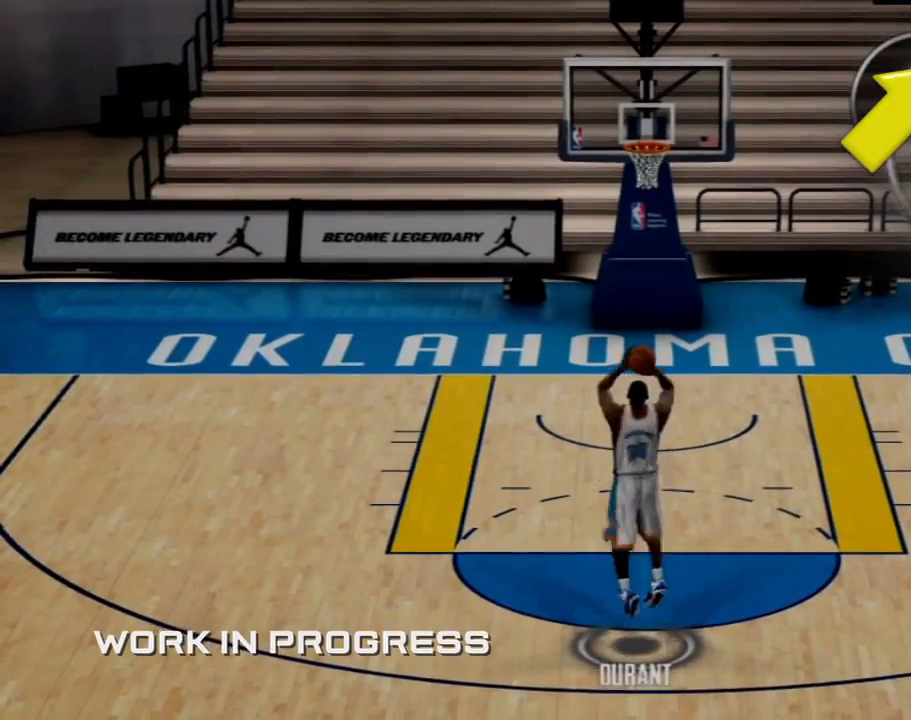
{"buttons": [], "left_stick": "center", "right_stick": "up-left", "button_events": []}
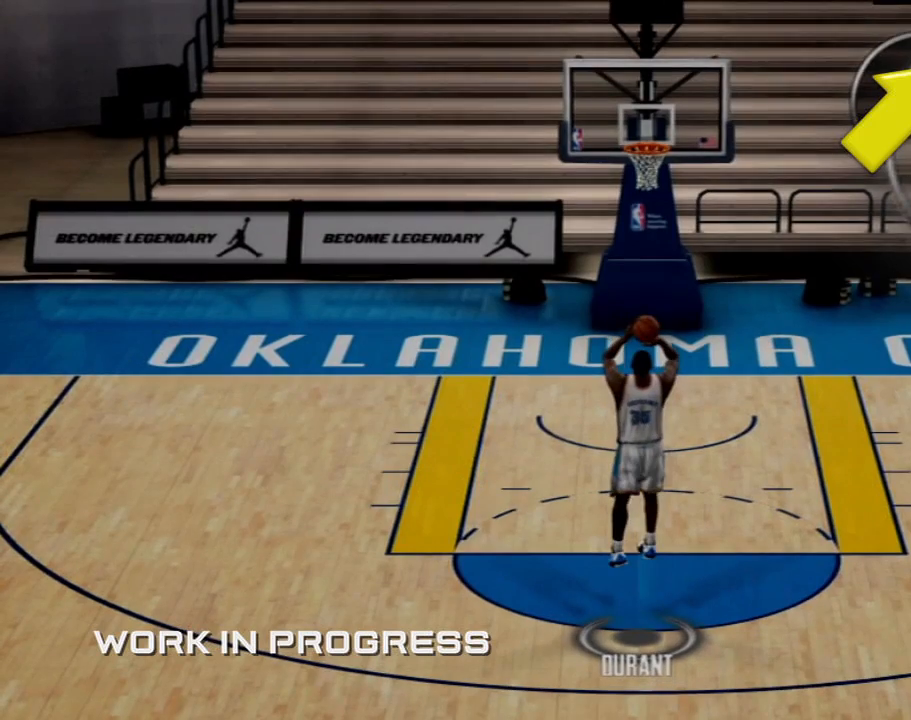
{"buttons": [], "left_stick": "center", "right_stick": "up-left", "button_events": []}
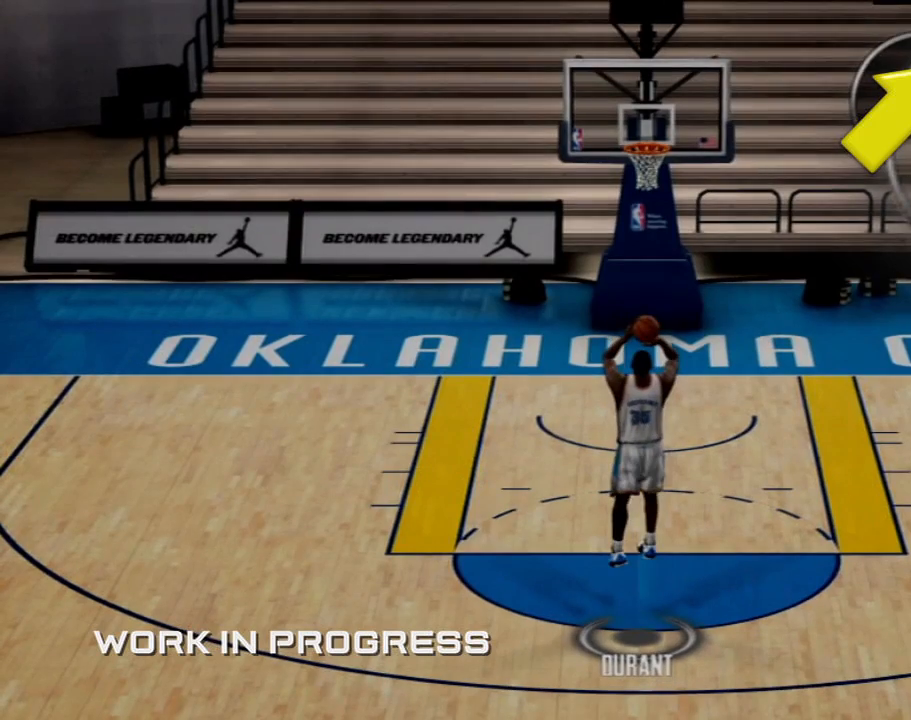
{"buttons": [], "left_stick": "center", "right_stick": "up-left", "button_events": []}
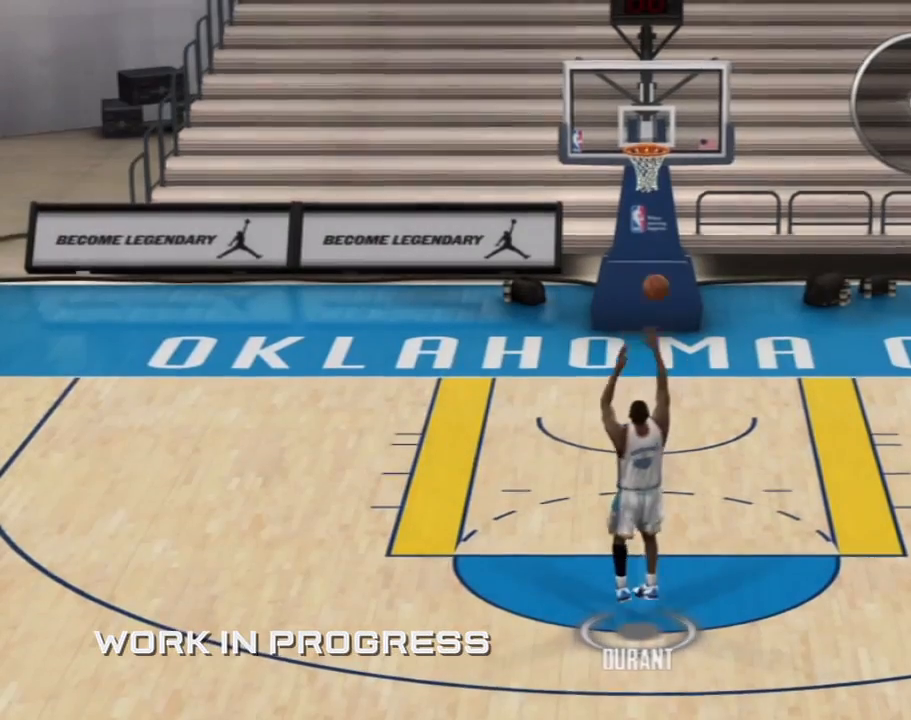
{"buttons": [], "left_stick": "center", "right_stick": "center", "button_events": []}
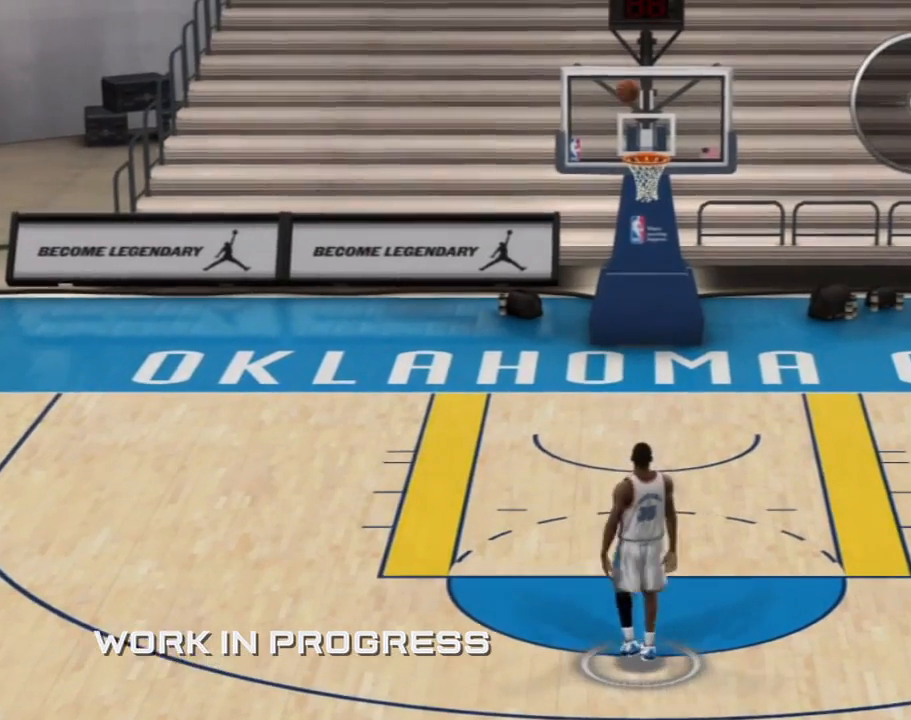
{"buttons": [], "left_stick": "center", "right_stick": "center", "button_events": []}
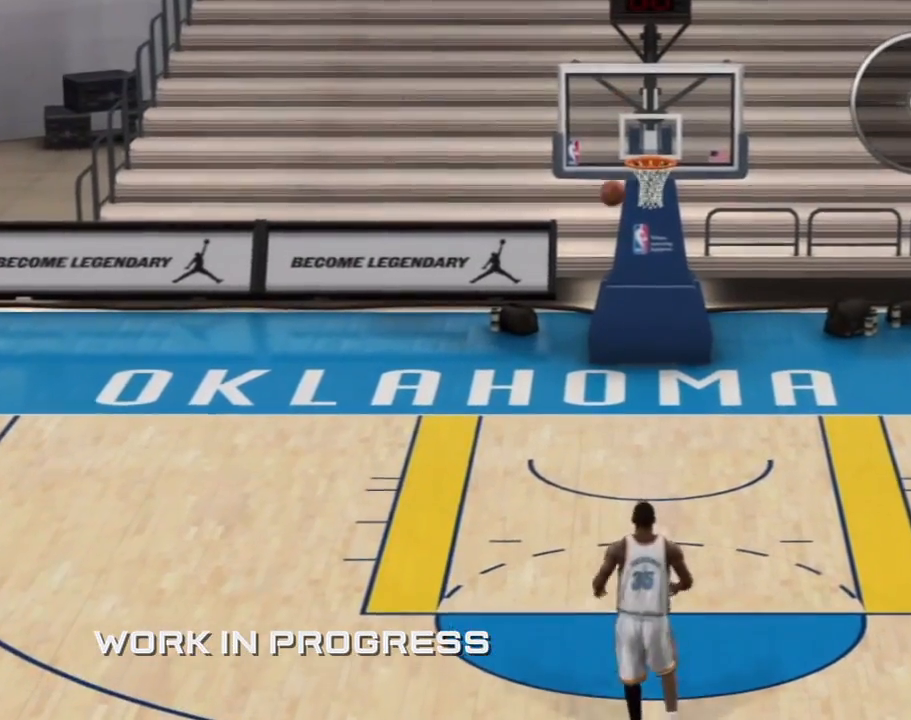
{"buttons": [], "left_stick": "center", "right_stick": "center"}
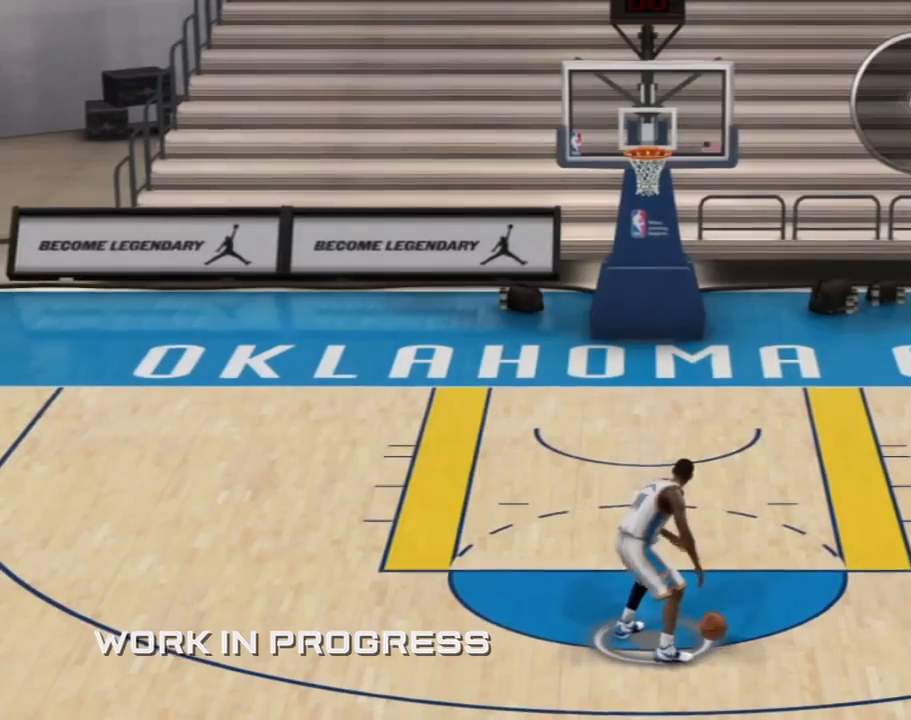
{"buttons": [], "left_stick": "center", "right_stick": "center", "button_events": []}
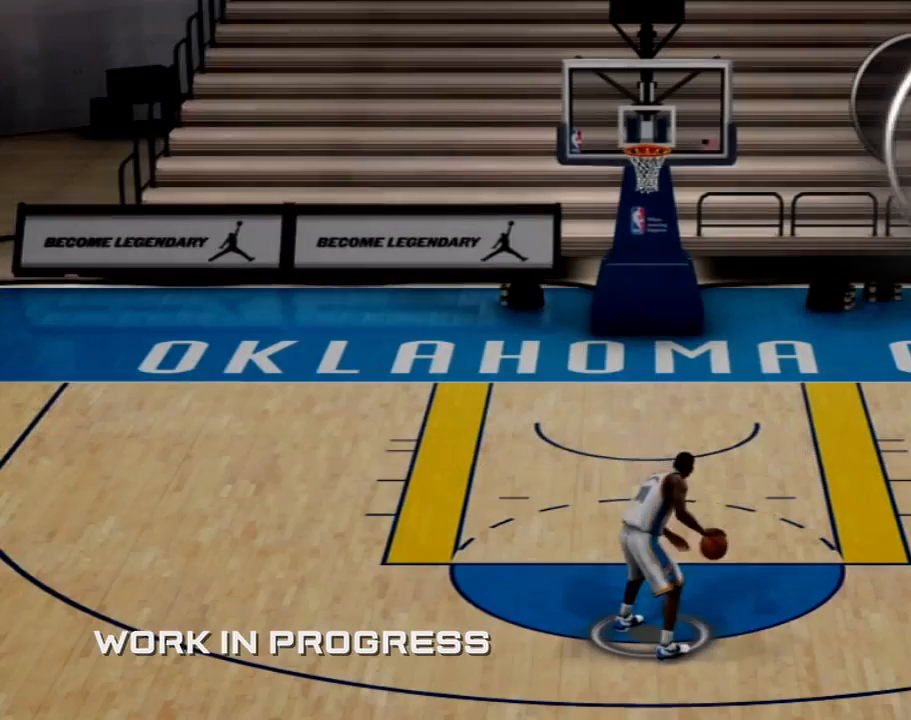
{"buttons": [], "left_stick": "center", "right_stick": "up-right", "button_events": []}
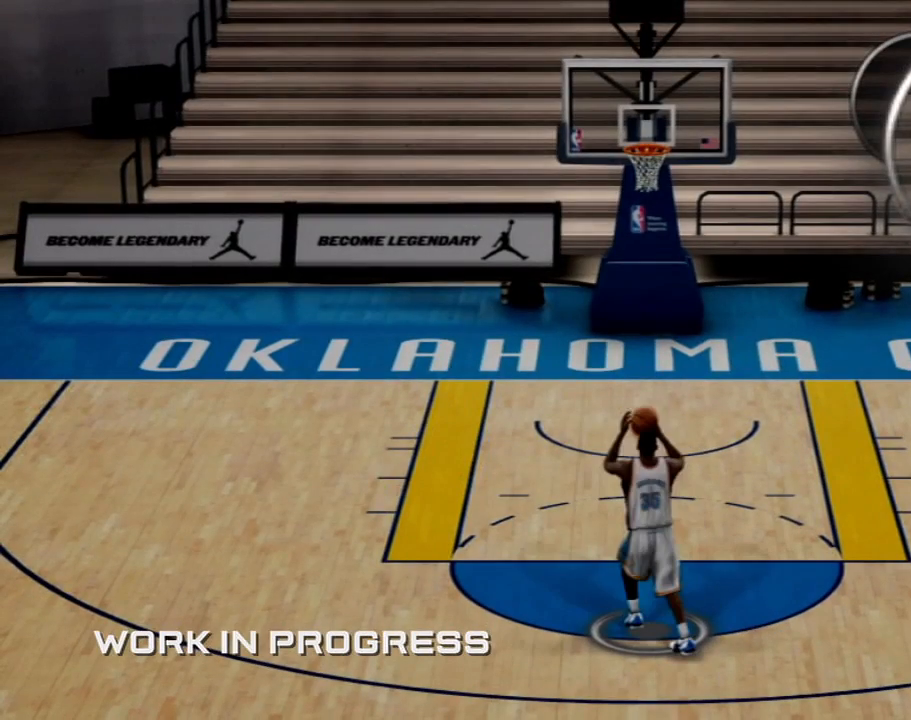
{"buttons": [], "left_stick": "center", "right_stick": "up-right", "button_events": []}
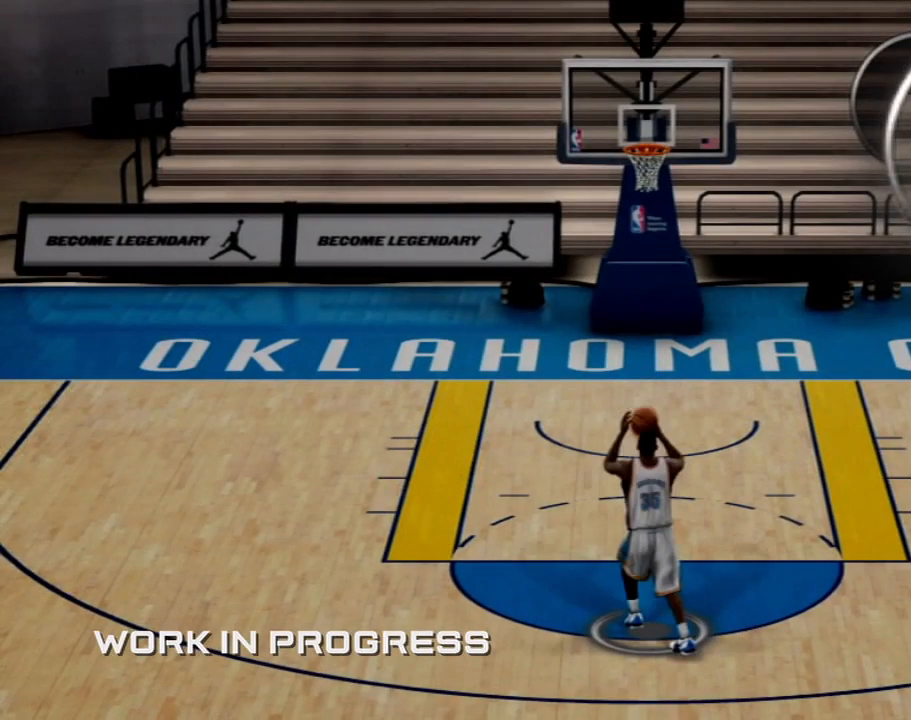
{"buttons": [], "left_stick": "center", "right_stick": "up-right", "button_events": []}
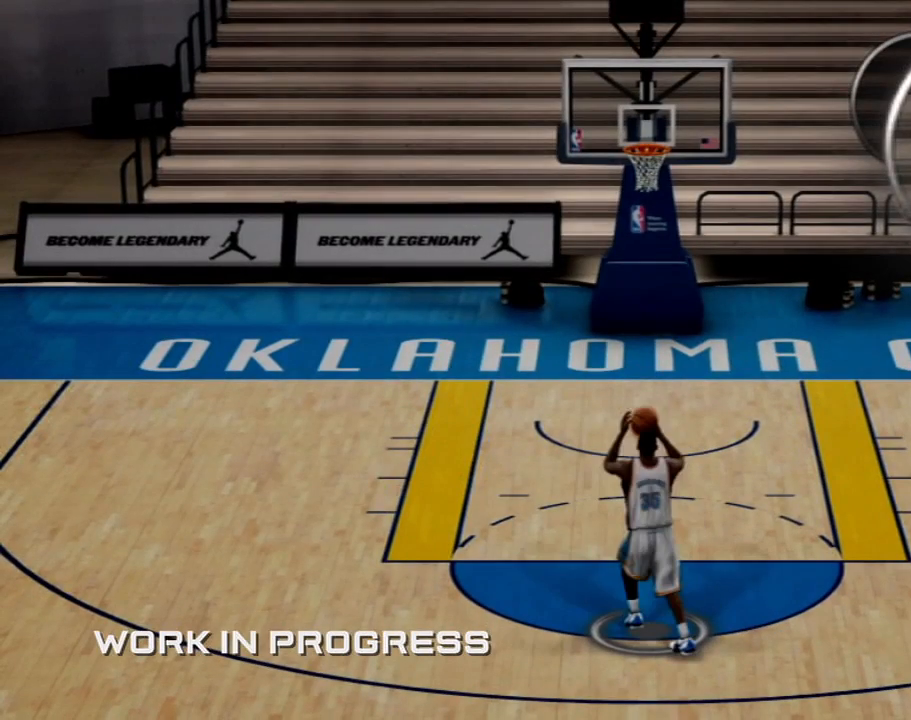
{"buttons": [], "left_stick": "center", "right_stick": "up-right", "button_events": []}
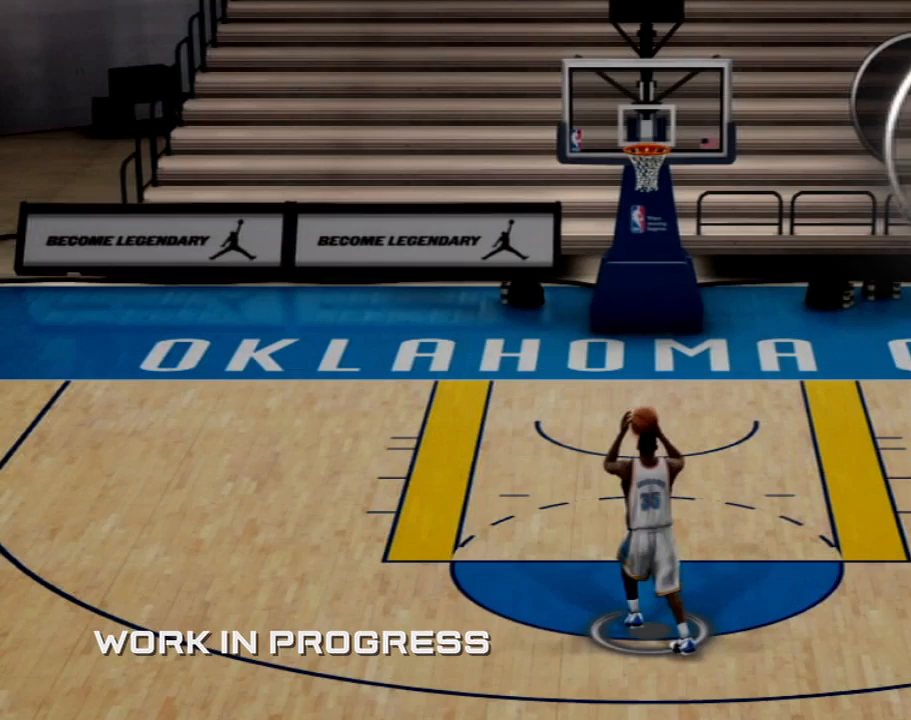
{"buttons": [], "left_stick": "center", "right_stick": "up-right", "button_events": []}